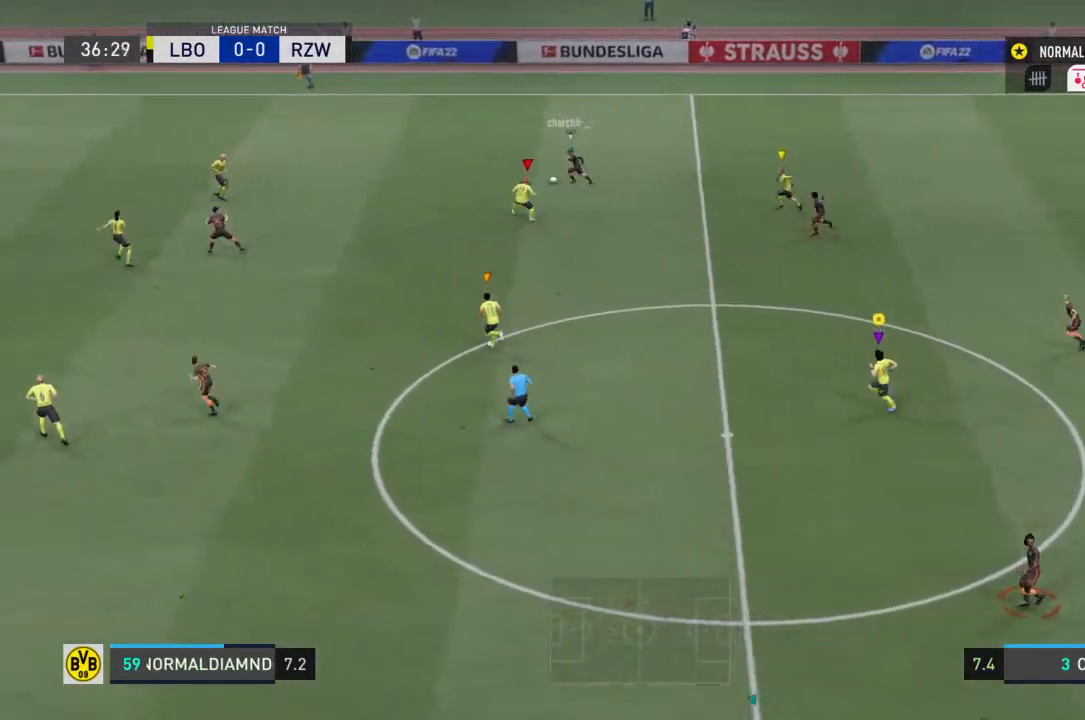
Gameplay with a controller (PlayStation layout); each line is a JSON object with the inputs held at the frame after it. "events" lists button and stick changes between this image and that frame as [ms after this image, input, new state], when the widget could be followed in between. Not read: L3 R3.
{"buttons": [], "left_stick": "left", "right_stick": "center", "events": []}
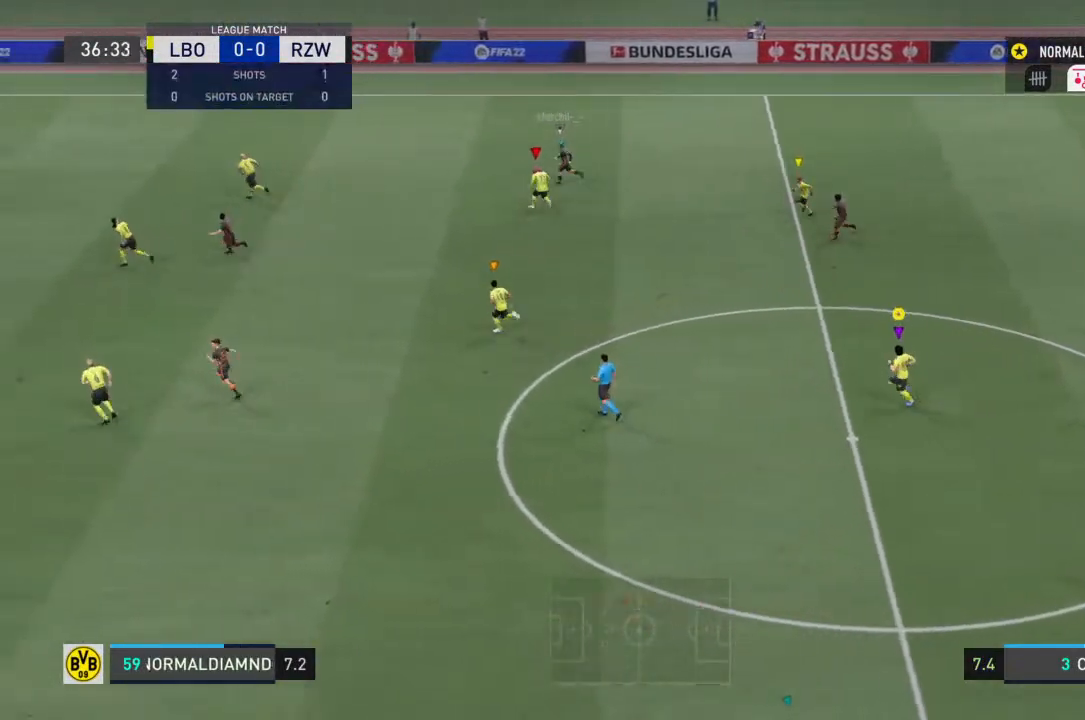
{"buttons": [], "left_stick": "left", "right_stick": "center", "events": []}
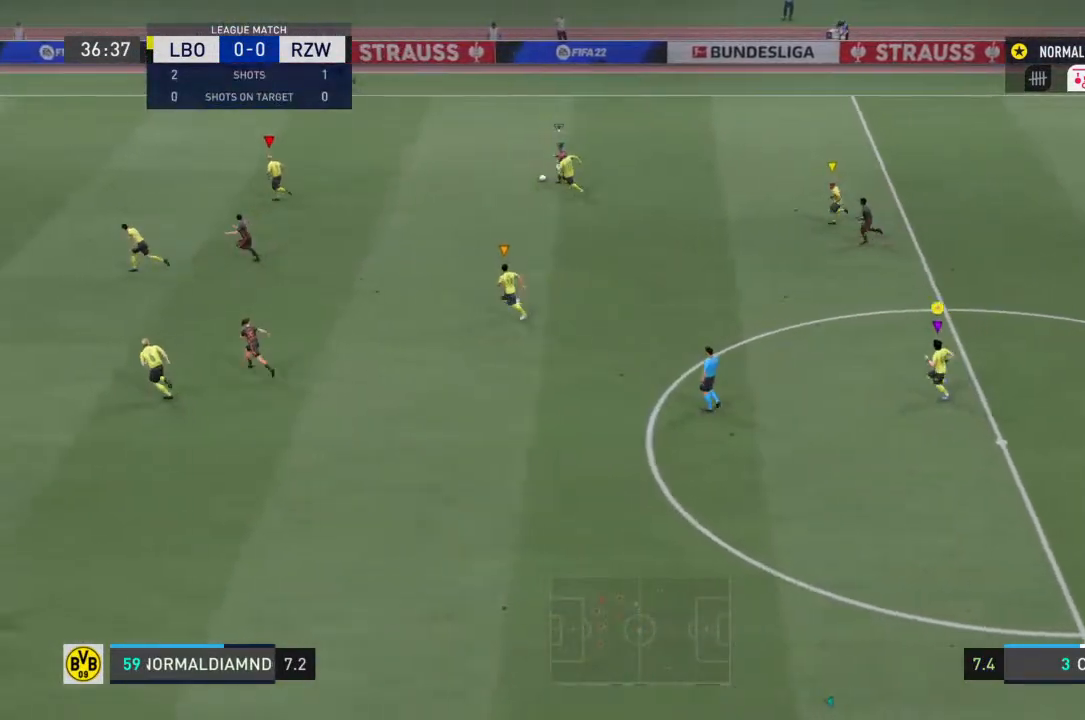
{"buttons": [], "left_stick": "left", "right_stick": "center", "events": []}
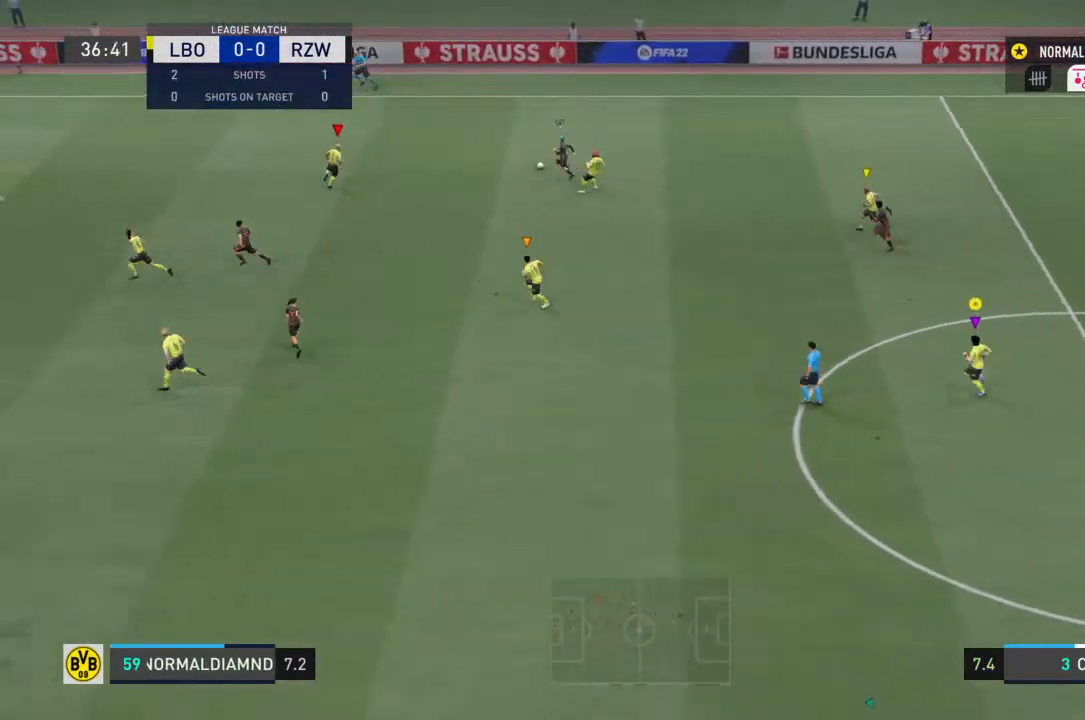
{"buttons": [], "left_stick": "left", "right_stick": "center", "events": []}
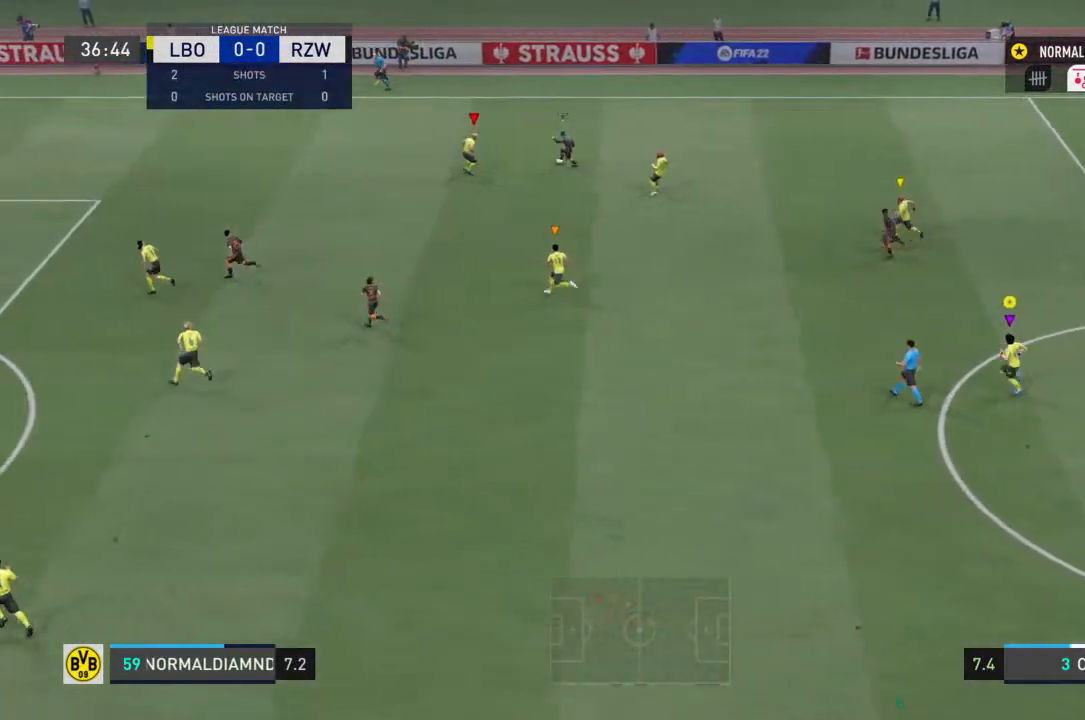
{"buttons": [], "left_stick": "left", "right_stick": "center", "events": []}
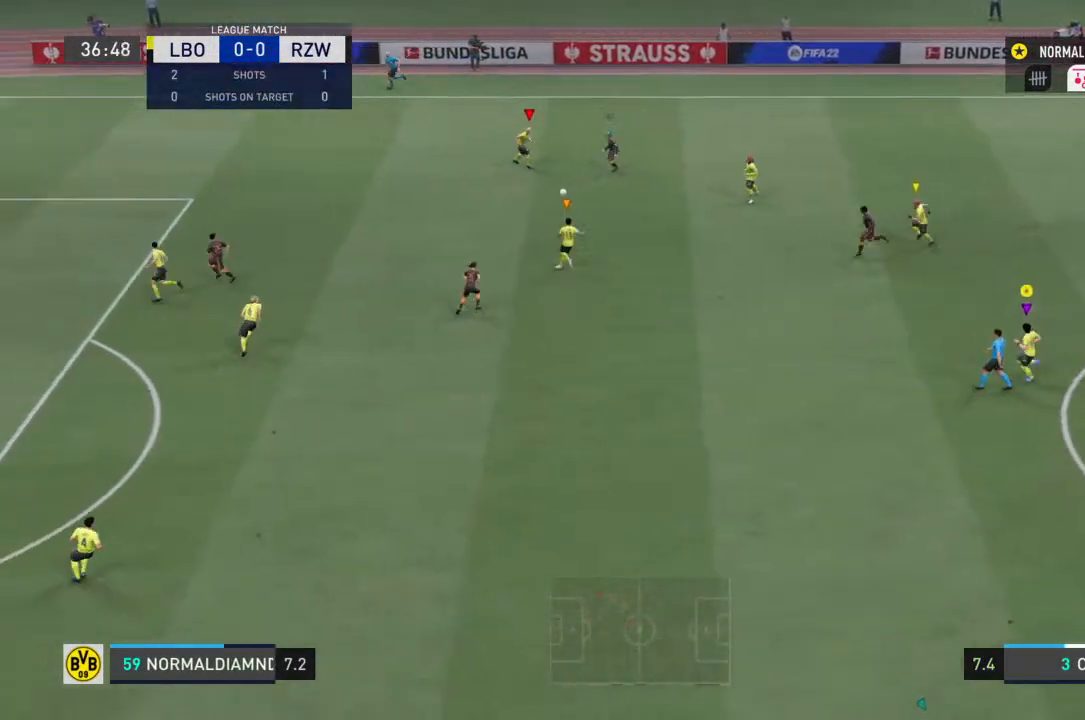
{"buttons": [], "left_stick": "left", "right_stick": "center", "events": []}
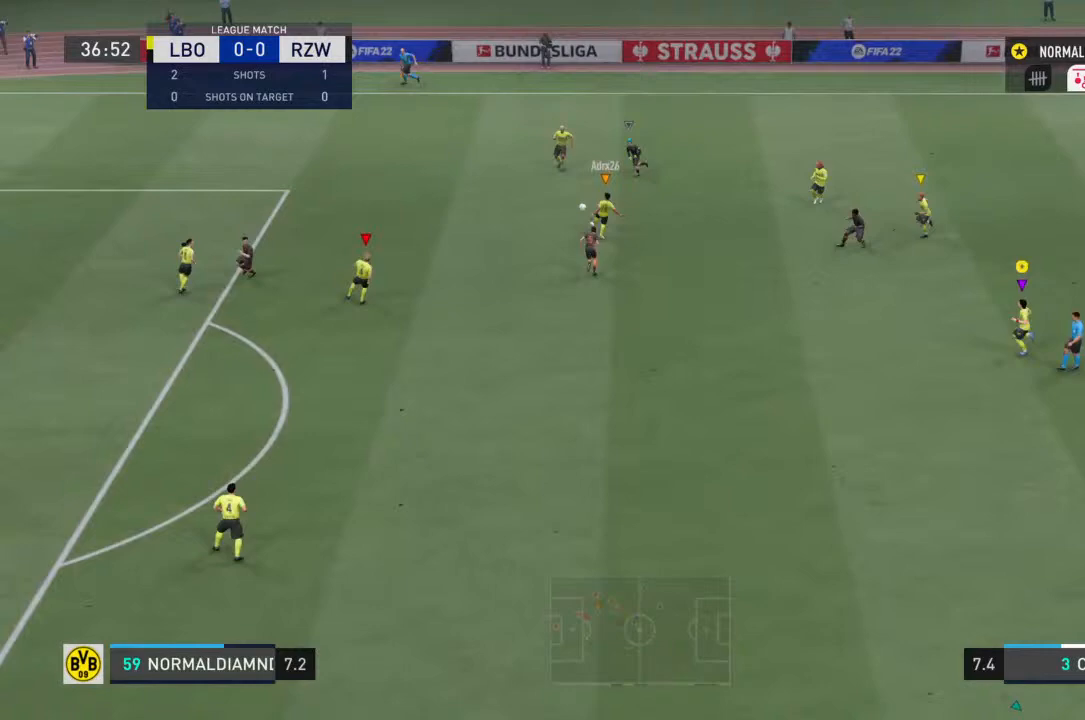
{"buttons": ["R2"], "left_stick": "center", "right_stick": "center", "events": [[67, "left_stick", "center"], [200, "R2", "down"]]}
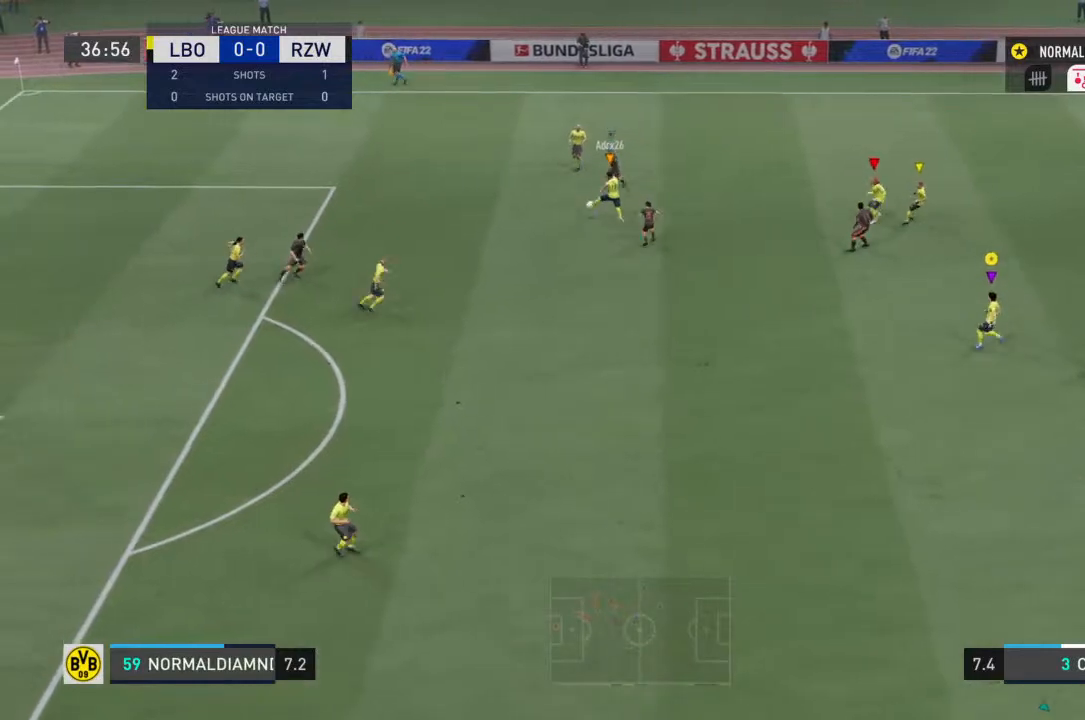
{"buttons": ["R2"], "left_stick": "left", "right_stick": "center", "events": [[133, "left_stick", "left"]]}
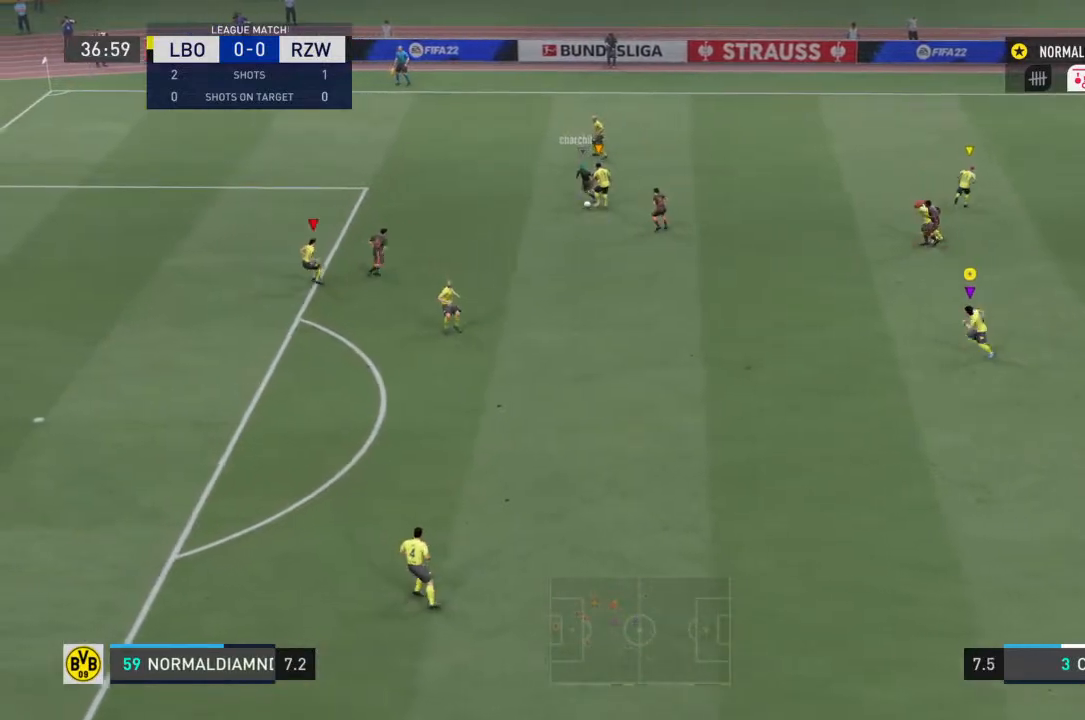
{"buttons": ["R2"], "left_stick": "left", "right_stick": "center", "events": [[33, "left_stick", "center"], [167, "R2", "up"], [233, "left_stick", "up-right"], [400, "left_stick", "up-left"], [467, "R2", "down"], [467, "left_stick", "left"]]}
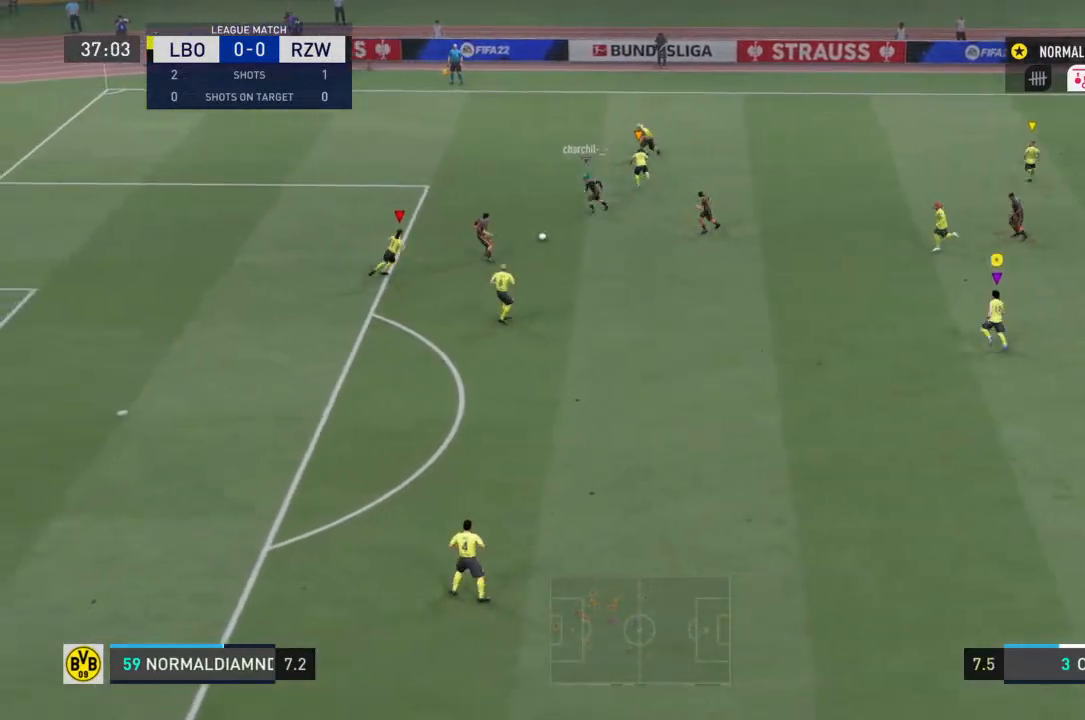
{"buttons": ["R2"], "left_stick": "left", "right_stick": "center", "events": []}
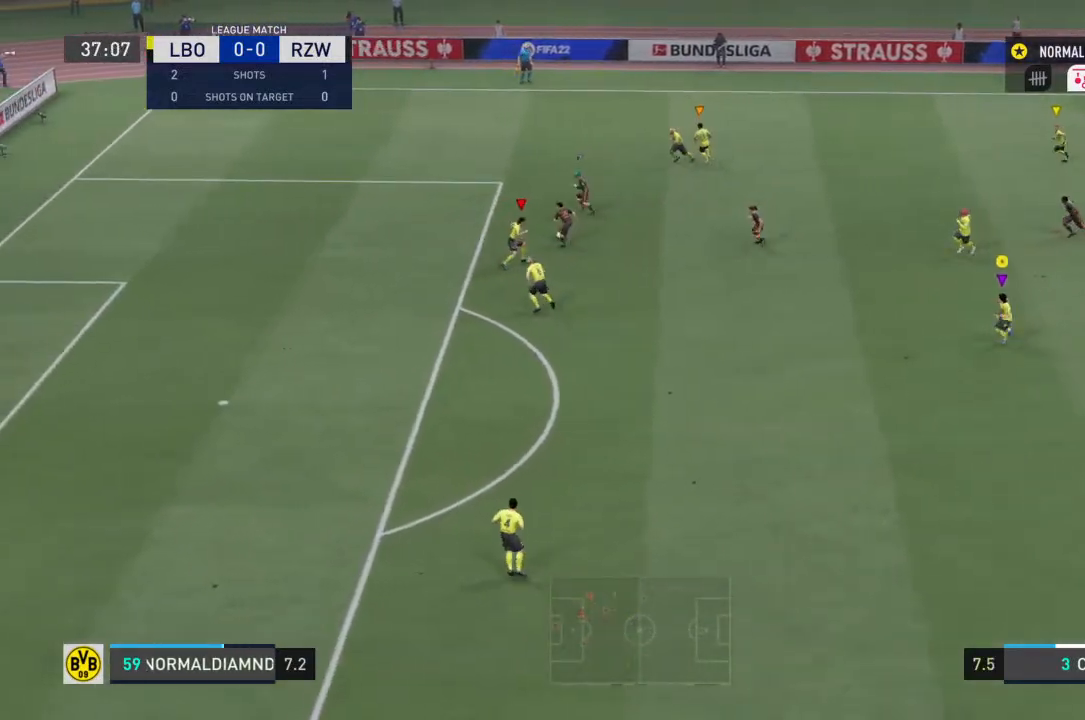
{"buttons": ["R2"], "left_stick": "left", "right_stick": "center", "events": []}
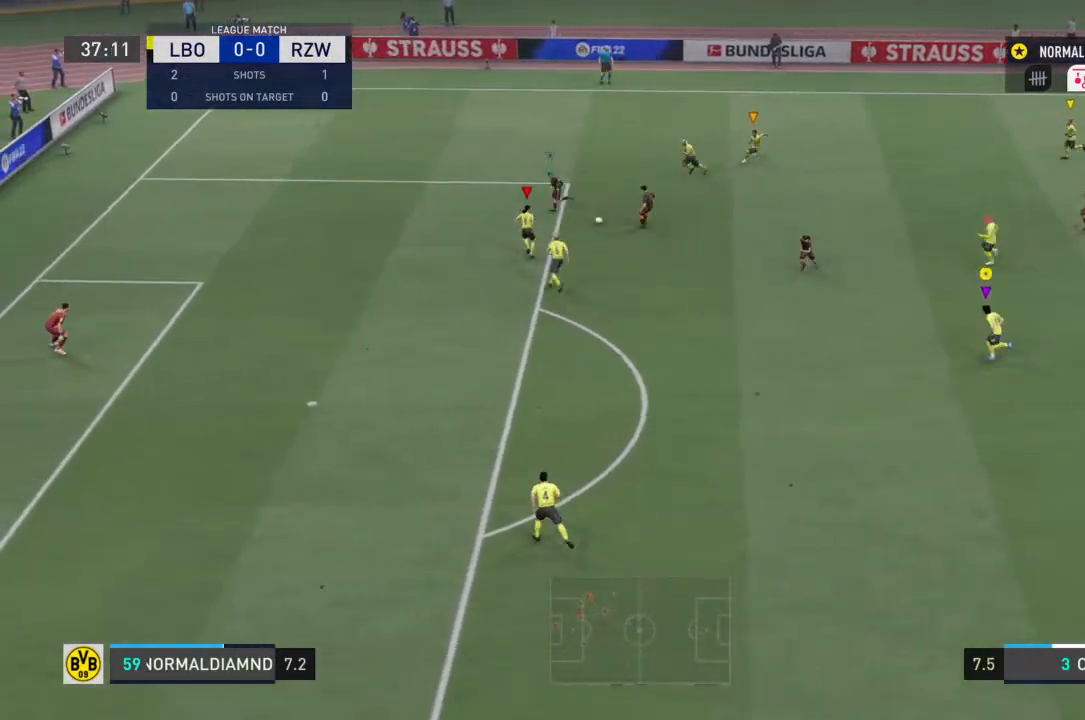
{"buttons": ["R2"], "left_stick": "left", "right_stick": "center", "events": []}
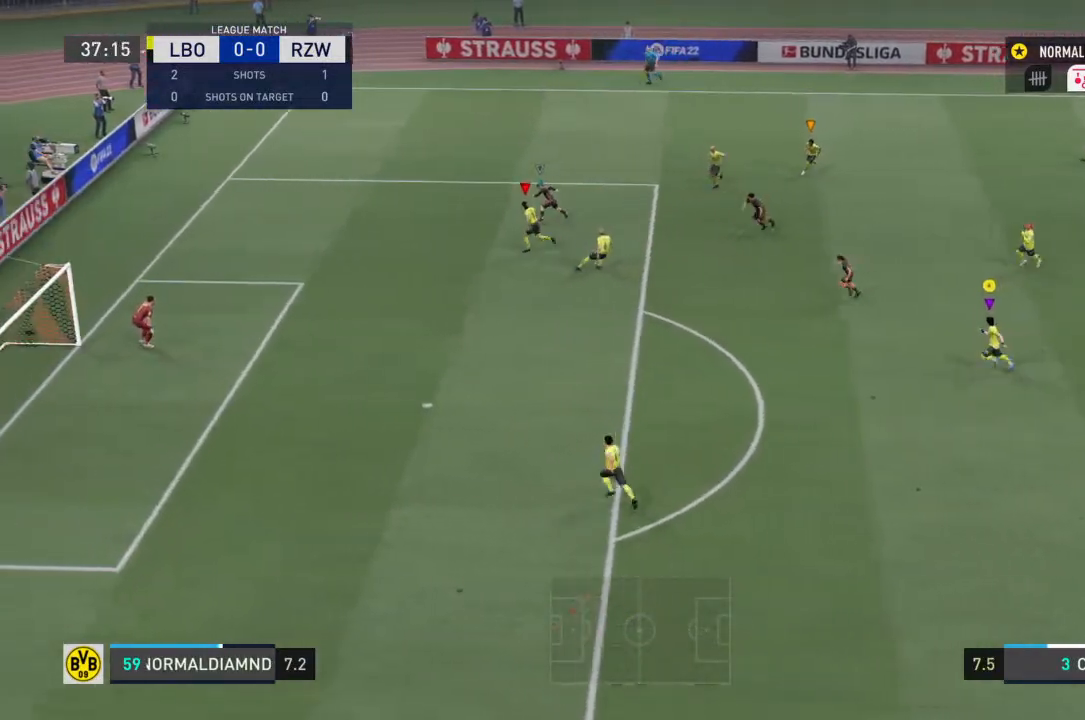
{"buttons": ["R2"], "left_stick": "left", "right_stick": "center", "events": []}
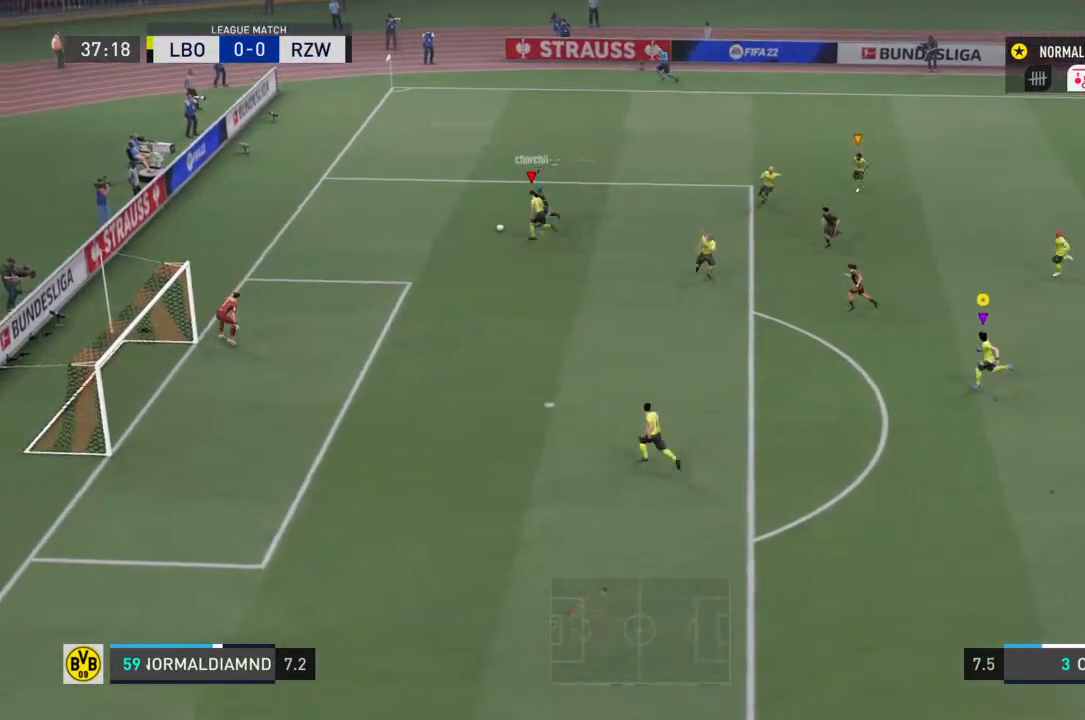
{"buttons": ["R2"], "left_stick": "center", "right_stick": "center", "events": [[333, "left_stick", "center"]]}
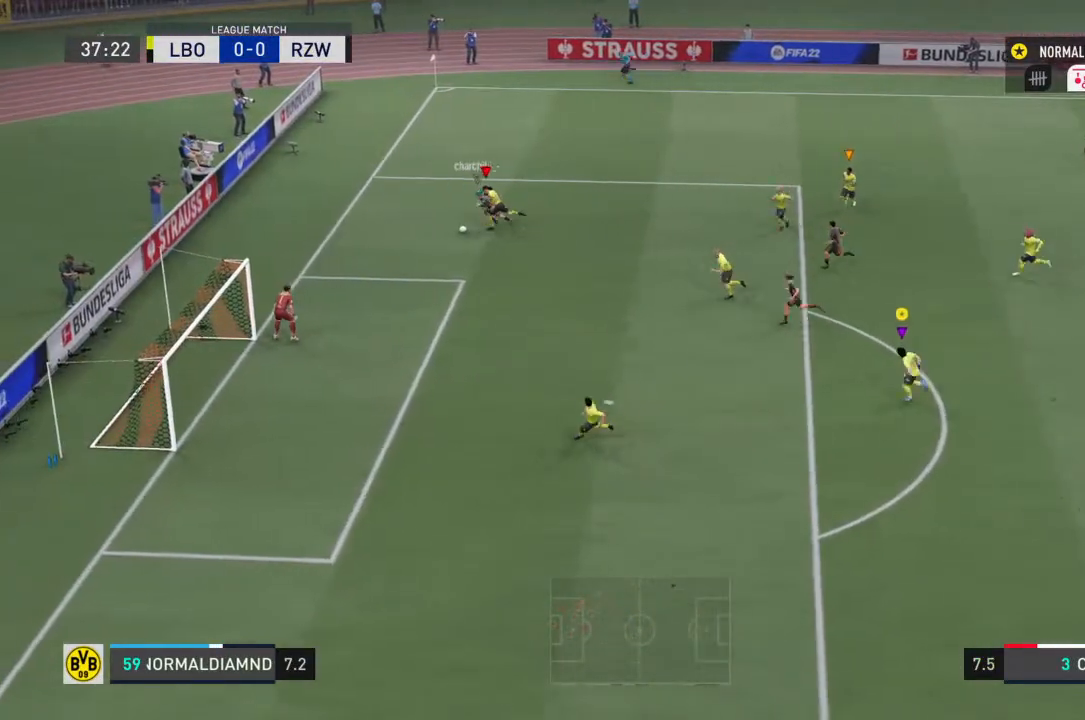
{"buttons": [], "left_stick": "down-left", "right_stick": "center", "events": [[67, "R2", "up"], [67, "left_stick", "down"], [500, "left_stick", "down-left"]]}
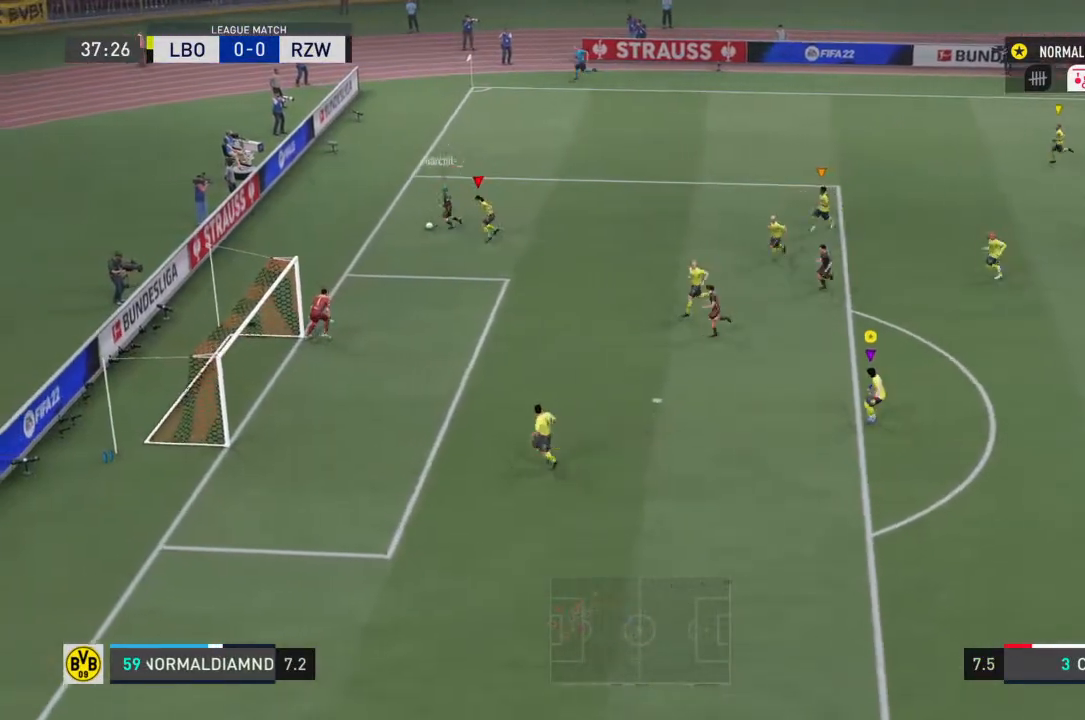
{"buttons": ["R2"], "left_stick": "center", "right_stick": "center", "events": [[67, "R2", "down"], [467, "left_stick", "center"]]}
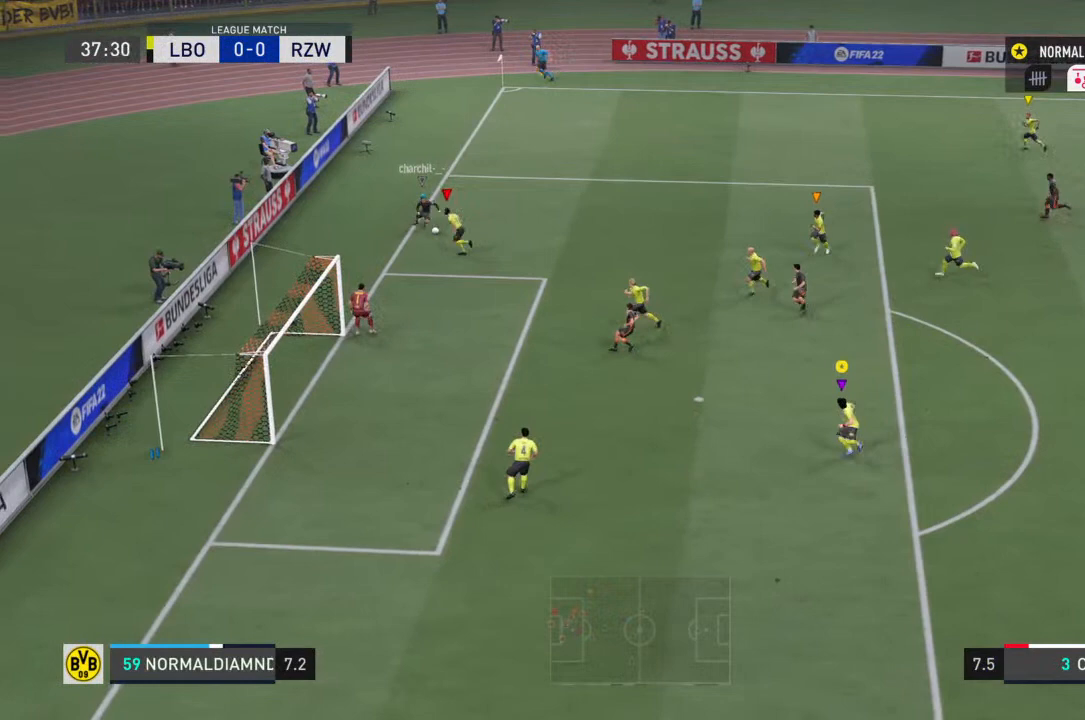
{"buttons": ["R2"], "left_stick": "down-right", "right_stick": "center", "events": [[167, "left_stick", "right"], [233, "left_stick", "down-right"]]}
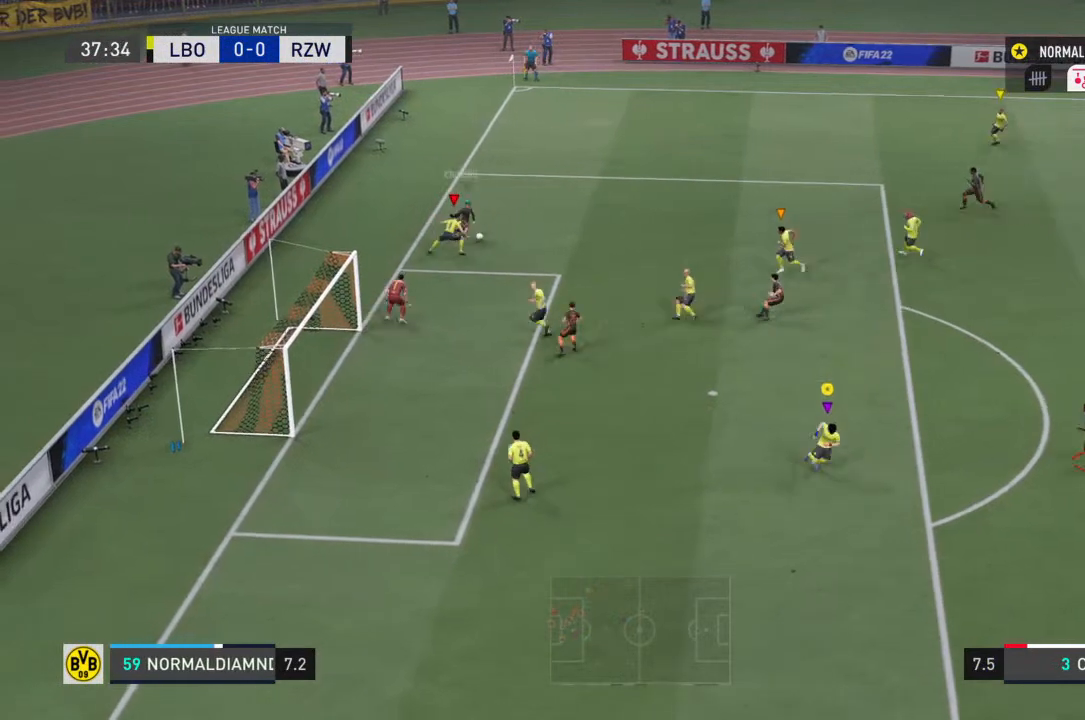
{"buttons": ["R2"], "left_stick": "up", "right_stick": "center", "events": [[367, "left_stick", "up-right"], [467, "left_stick", "up"]]}
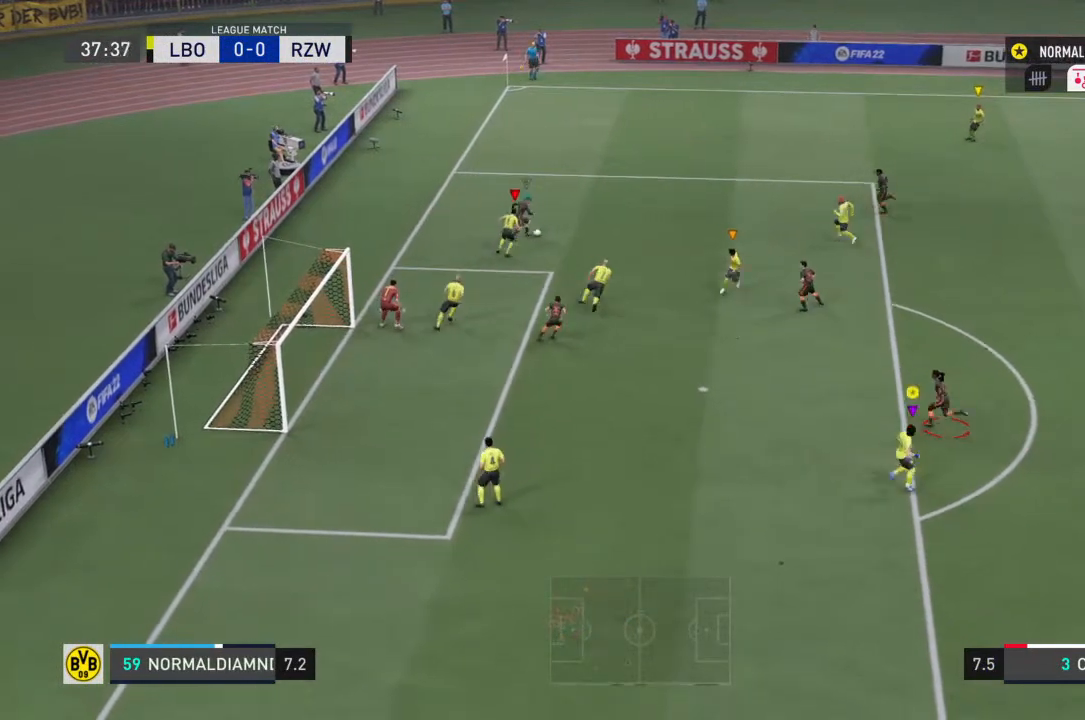
{"buttons": ["R2"], "left_stick": "up", "right_stick": "center", "events": []}
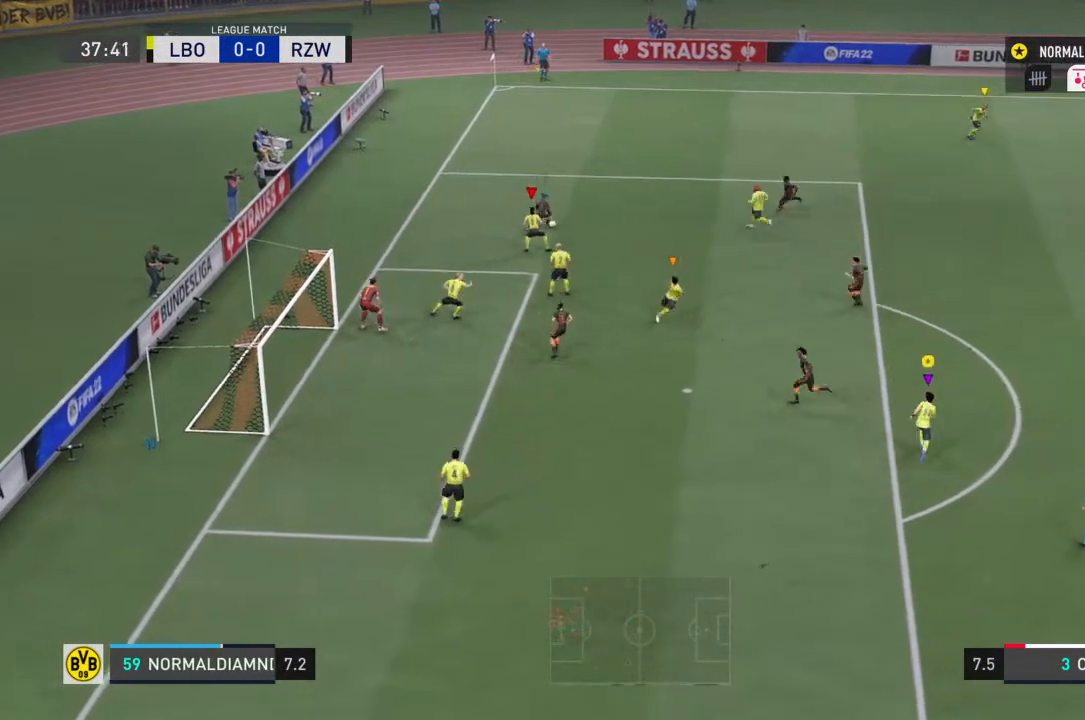
{"buttons": [], "left_stick": "center", "right_stick": "center", "events": [[133, "R2", "up"], [200, "left_stick", "center"]]}
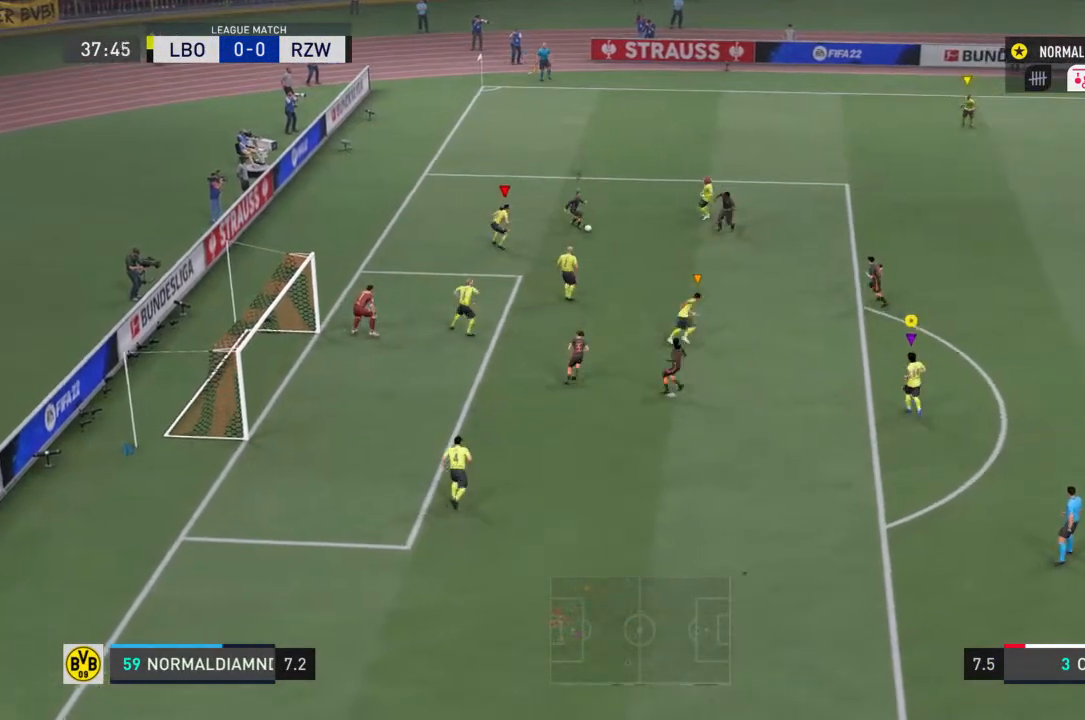
{"buttons": ["R2"], "left_stick": "up-left", "right_stick": "center", "events": [[100, "left_stick", "up-left"], [400, "R2", "down"]]}
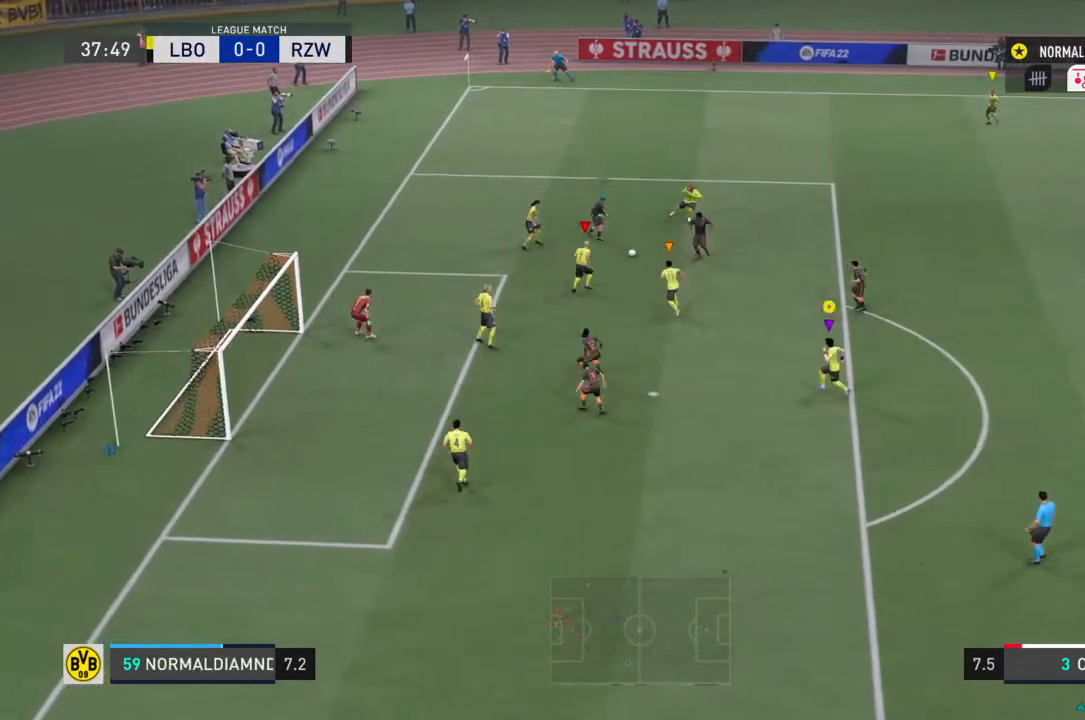
{"buttons": ["R2"], "left_stick": "right", "right_stick": "center", "events": [[200, "left_stick", "right"]]}
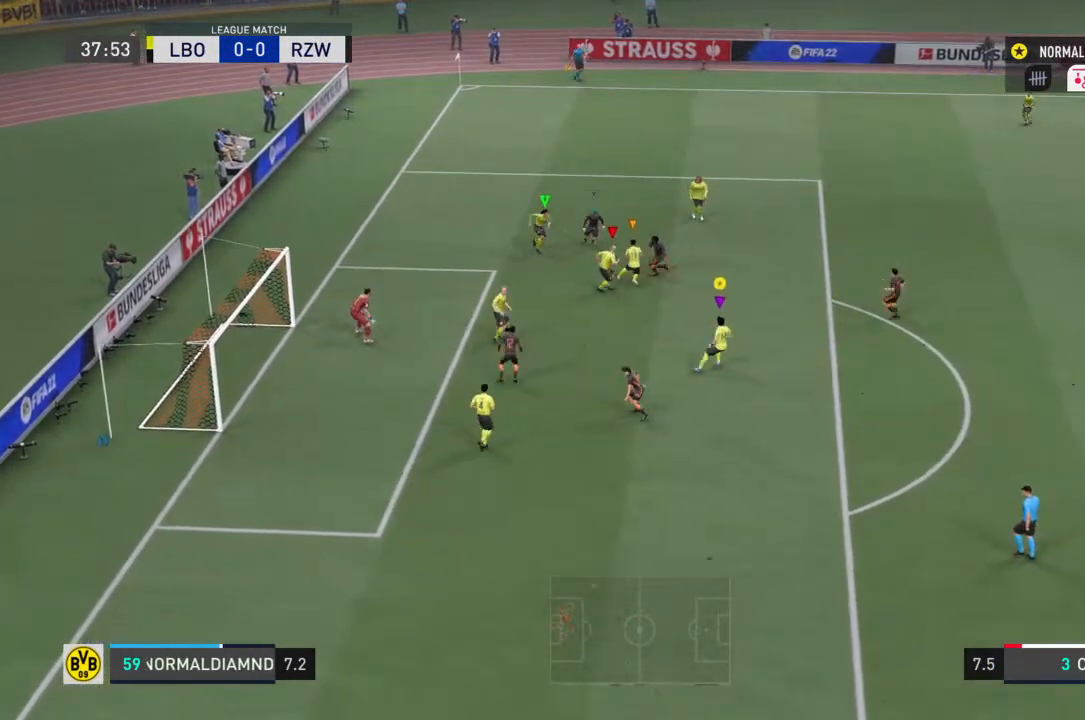
{"buttons": ["R2"], "left_stick": "up-right", "right_stick": "center", "events": [[267, "left_stick", "up-right"]]}
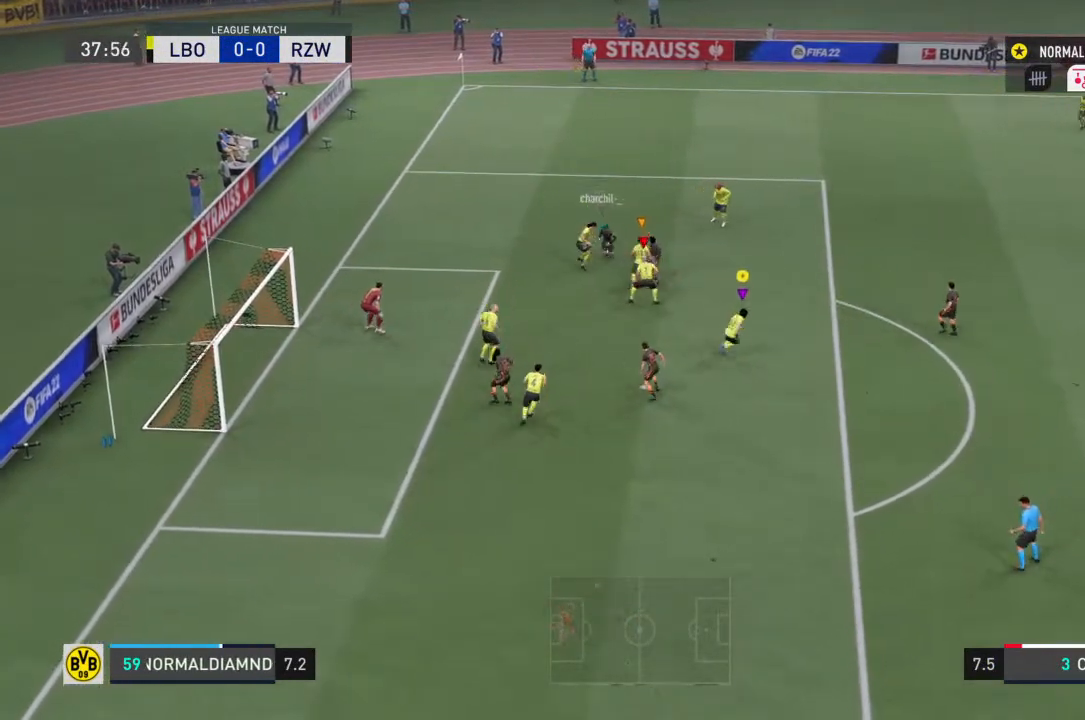
{"buttons": [], "left_stick": "center", "right_stick": "center", "events": [[33, "left_stick", "down-right"], [267, "left_stick", "center"], [400, "R2", "up"]]}
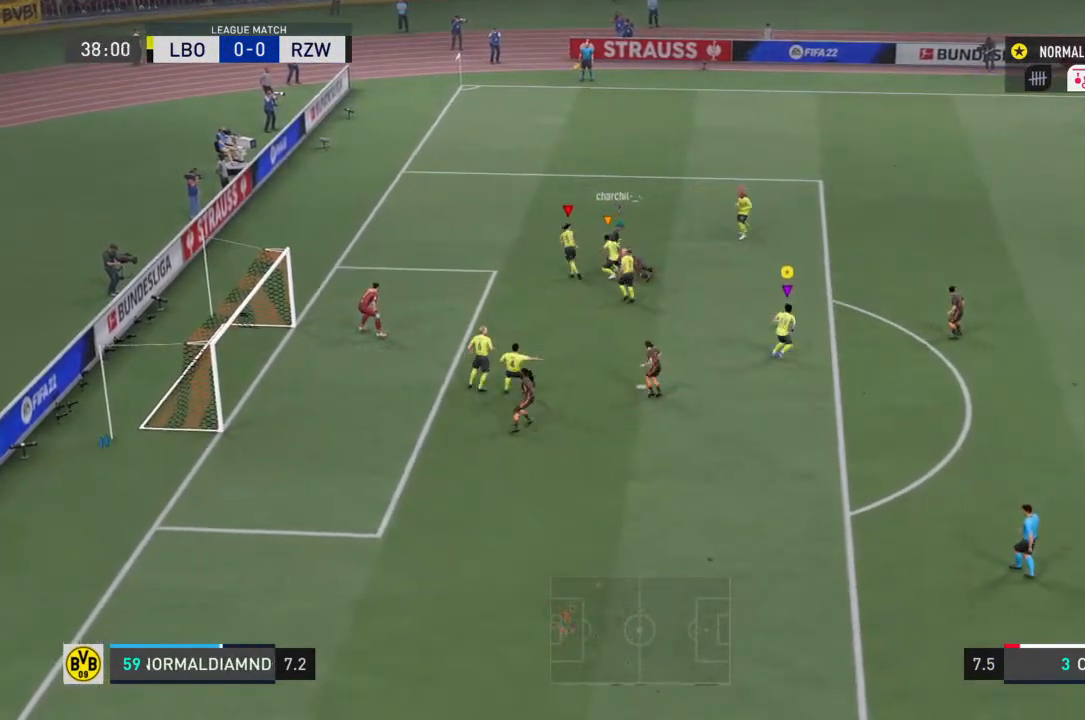
{"buttons": ["R2"], "left_stick": "up-left", "right_stick": "center", "events": [[33, "left_stick", "left"], [167, "left_stick", "center"], [233, "left_stick", "right"], [433, "R2", "down"], [500, "left_stick", "up-left"]]}
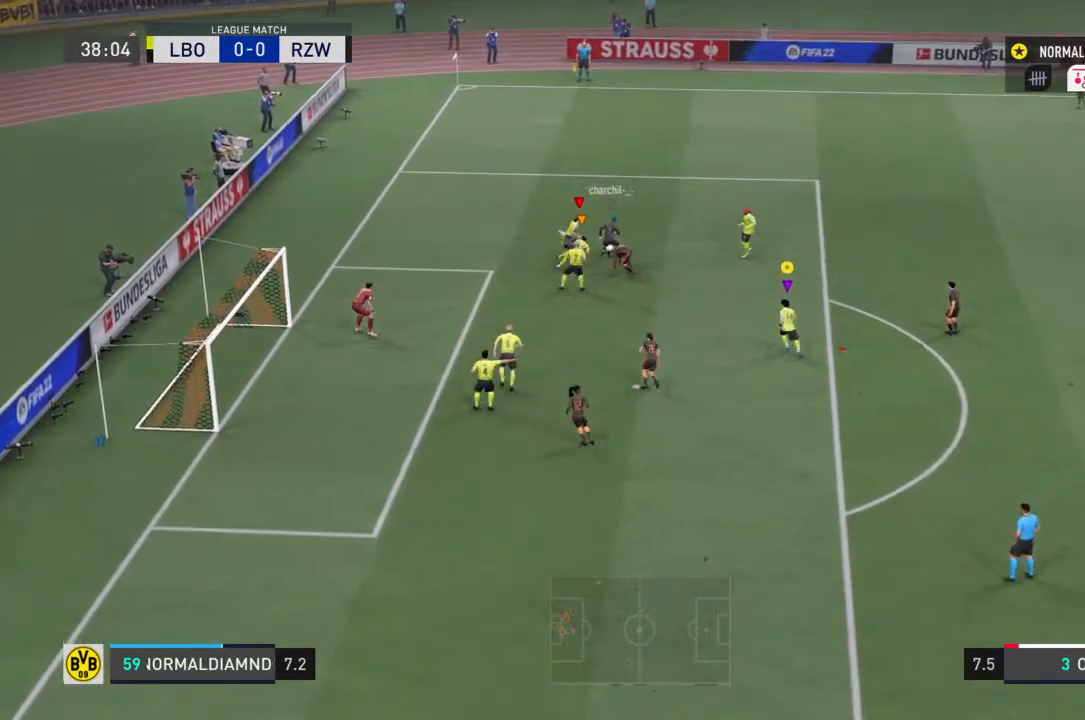
{"buttons": ["R2"], "left_stick": "center", "right_stick": "center", "events": [[100, "left_stick", "center"]]}
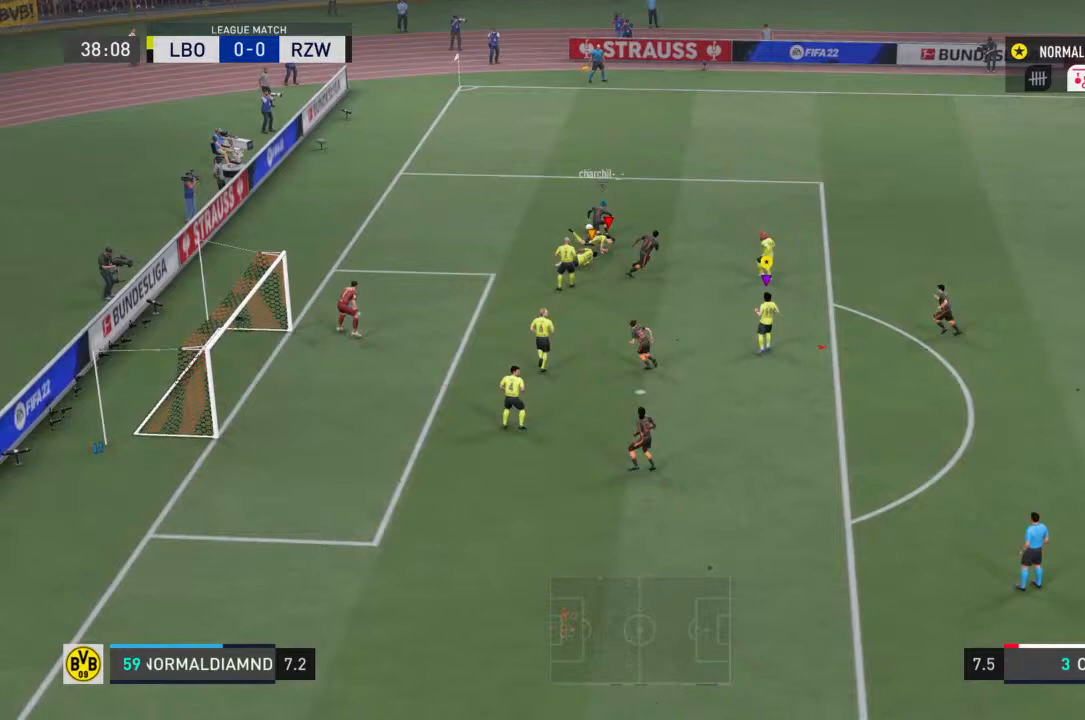
{"buttons": ["R2"], "left_stick": "center", "right_stick": "center", "events": [[67, "left_stick", "up-right"], [167, "left_stick", "up"], [300, "left_stick", "center"]]}
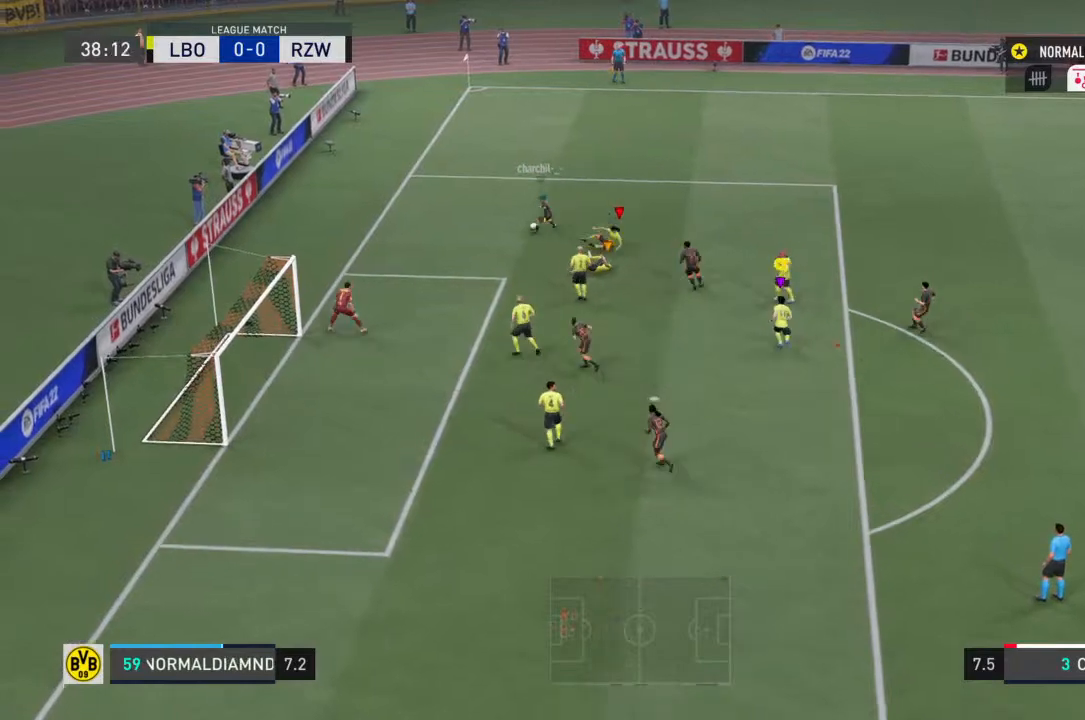
{"buttons": ["R2"], "left_stick": "down-left", "right_stick": "center", "events": [[67, "left_stick", "down-left"]]}
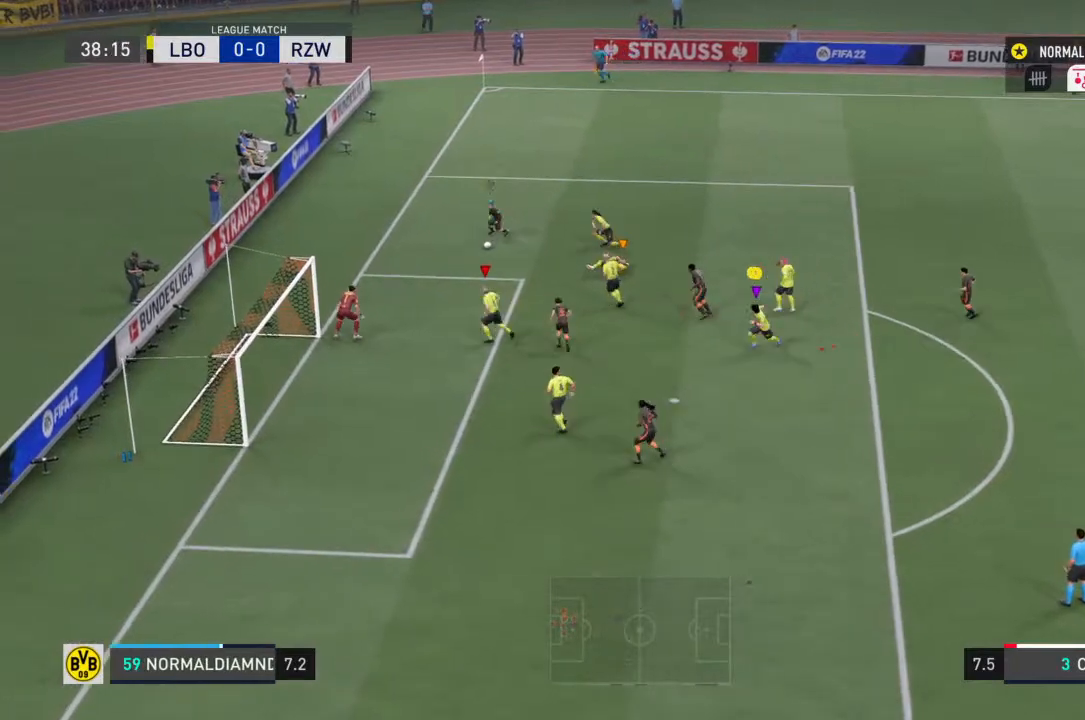
{"buttons": ["R2"], "left_stick": "left", "right_stick": "center", "events": [[267, "R2", "up"], [367, "R2", "down"], [367, "left_stick", "left"]]}